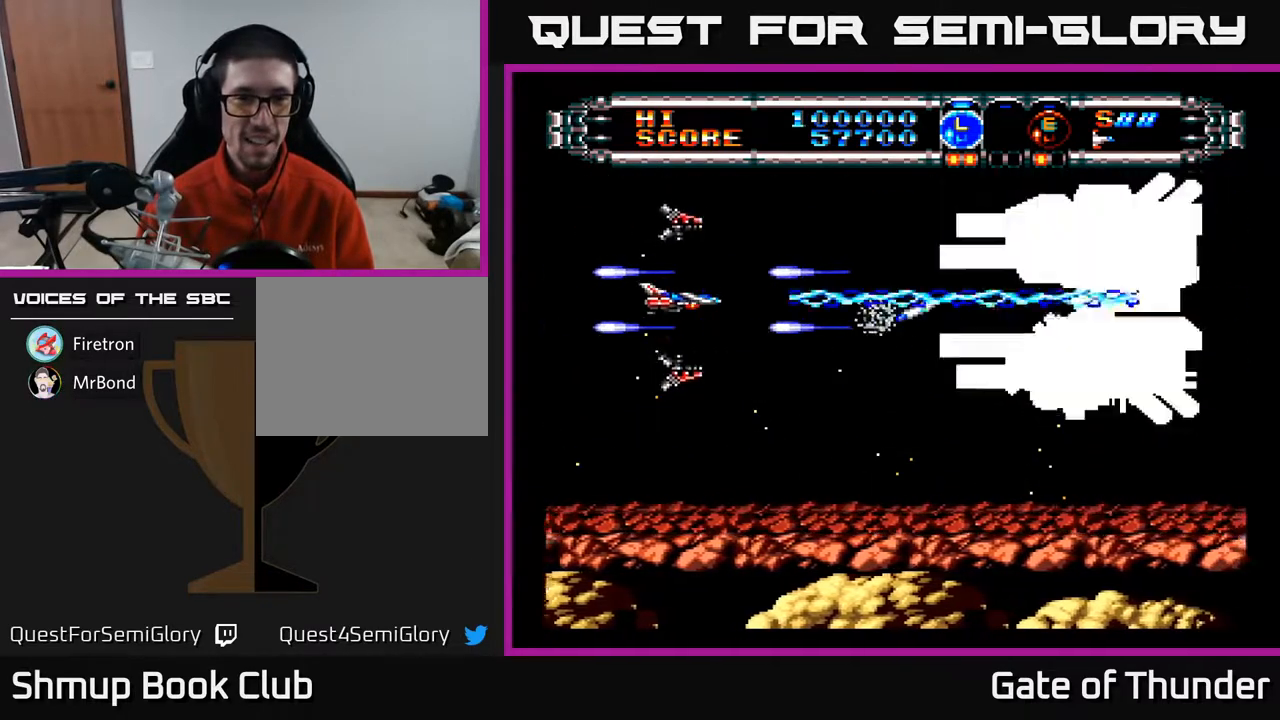
Gameplay with a controller (Xbox layout); each line is a JSON object with the inputs held at the frame after it. "events" lists button and stick changes between this image and that frame as [ms after this image, input, new state], when the widget could be followed in between. Not read: right_stick.
{"buttons": ["A"], "left_stick": "center", "events": []}
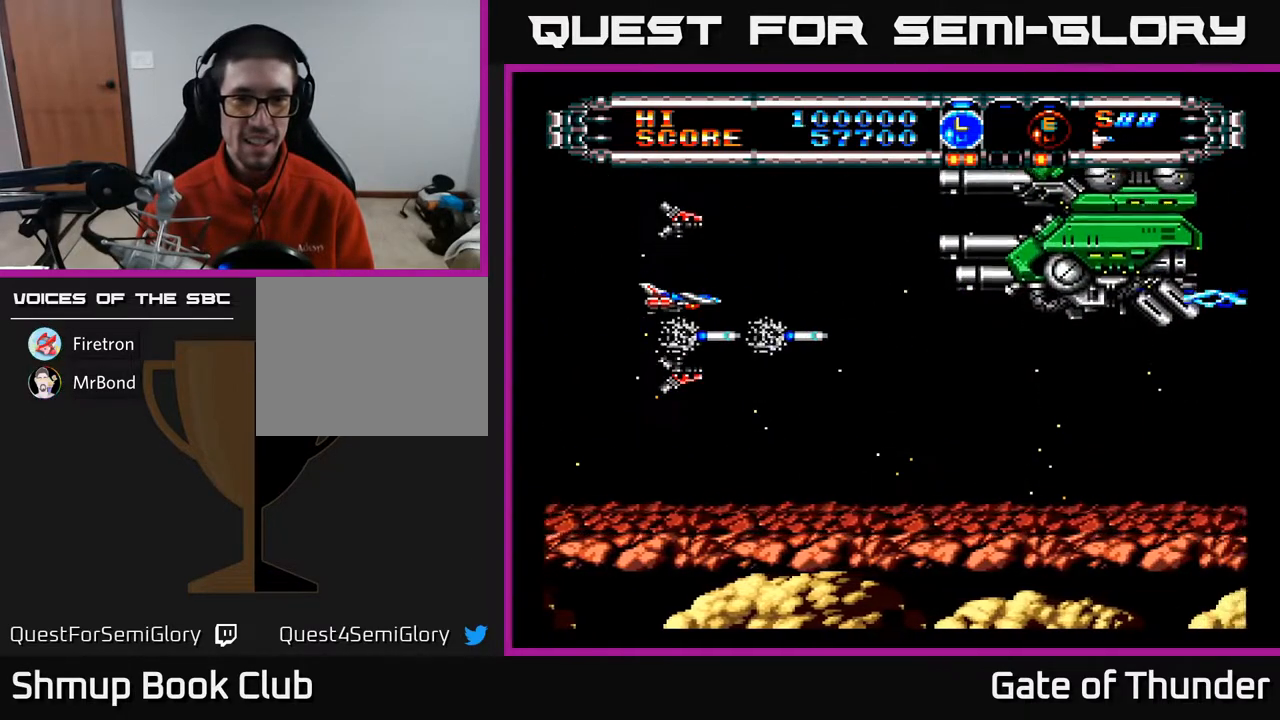
{"buttons": ["A", "DPAD_DOWN"], "left_stick": "center", "events": [[100, "DPAD_LEFT", "down"], [217, "DPAD_LEFT", "up"], [483, "DPAD_DOWN", "down"]]}
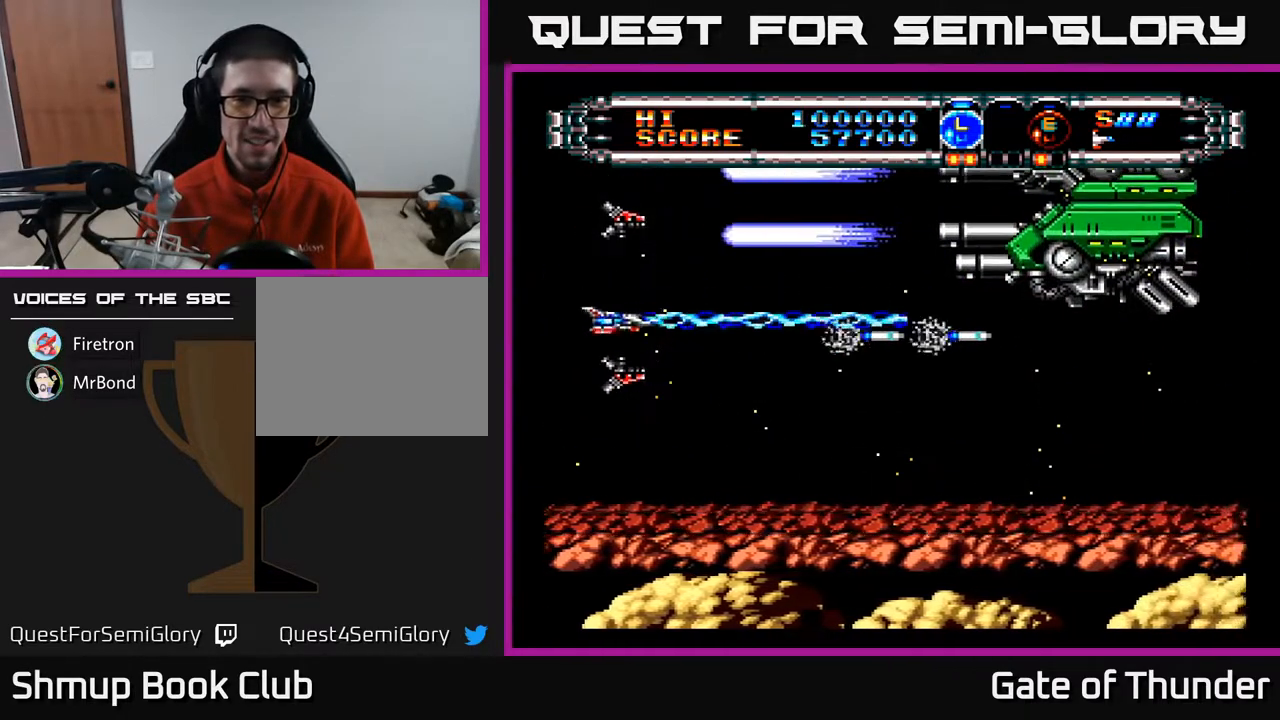
{"buttons": ["A"], "left_stick": "center", "events": [[133, "DPAD_DOWN", "up"], [300, "DPAD_RIGHT", "down"], [483, "DPAD_RIGHT", "up"]]}
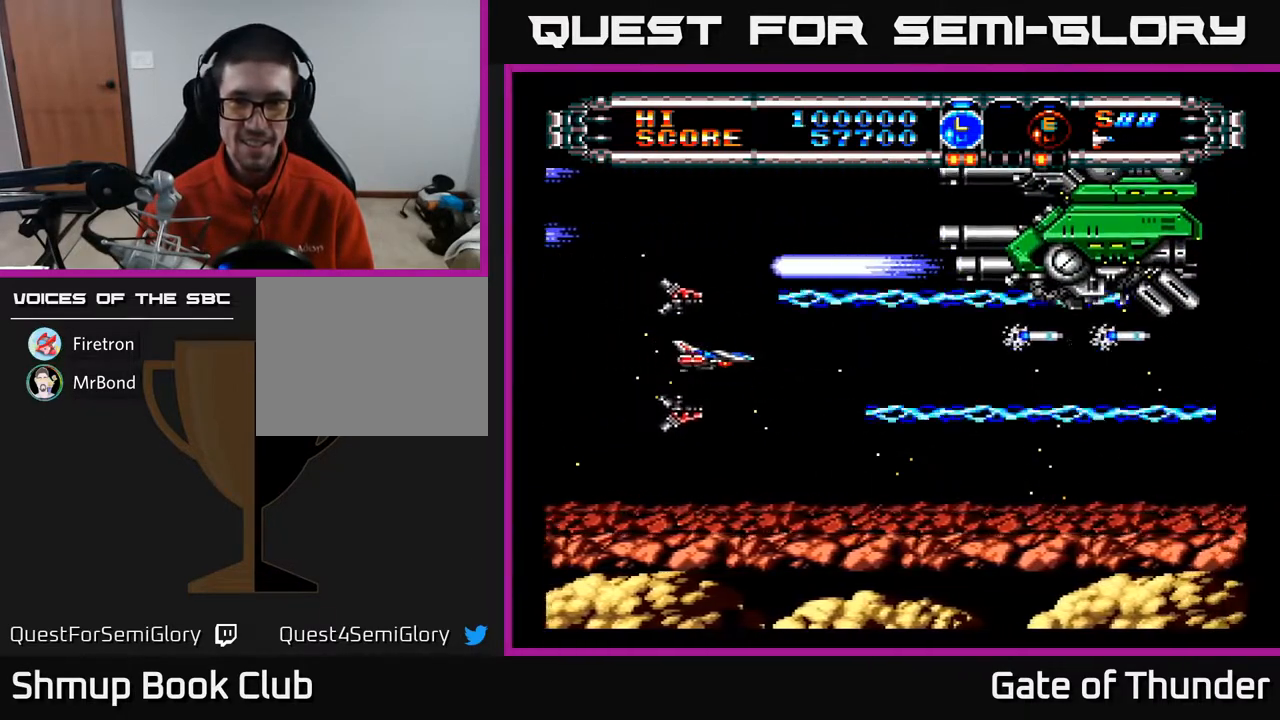
{"buttons": ["A"], "left_stick": "center", "events": [[367, "DPAD_UP", "down"], [483, "DPAD_UP", "up"]]}
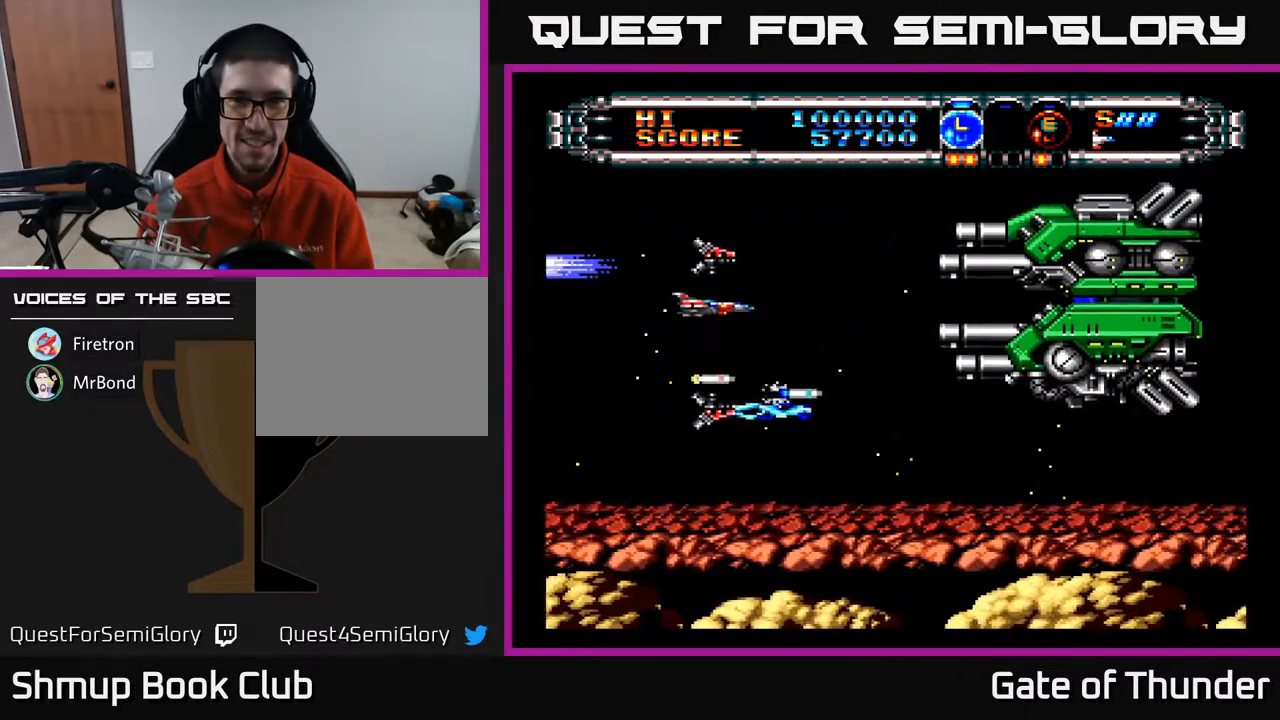
{"buttons": ["A"], "left_stick": "center", "events": []}
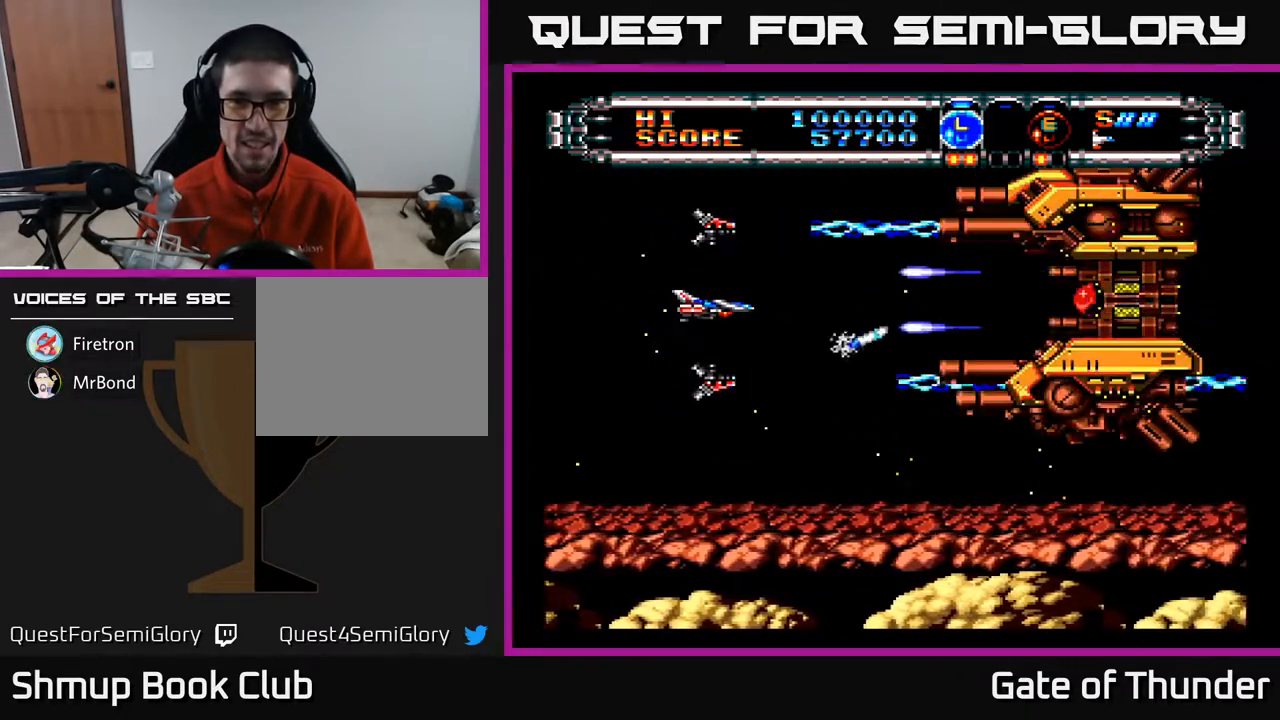
{"buttons": ["A"], "left_stick": "center", "events": []}
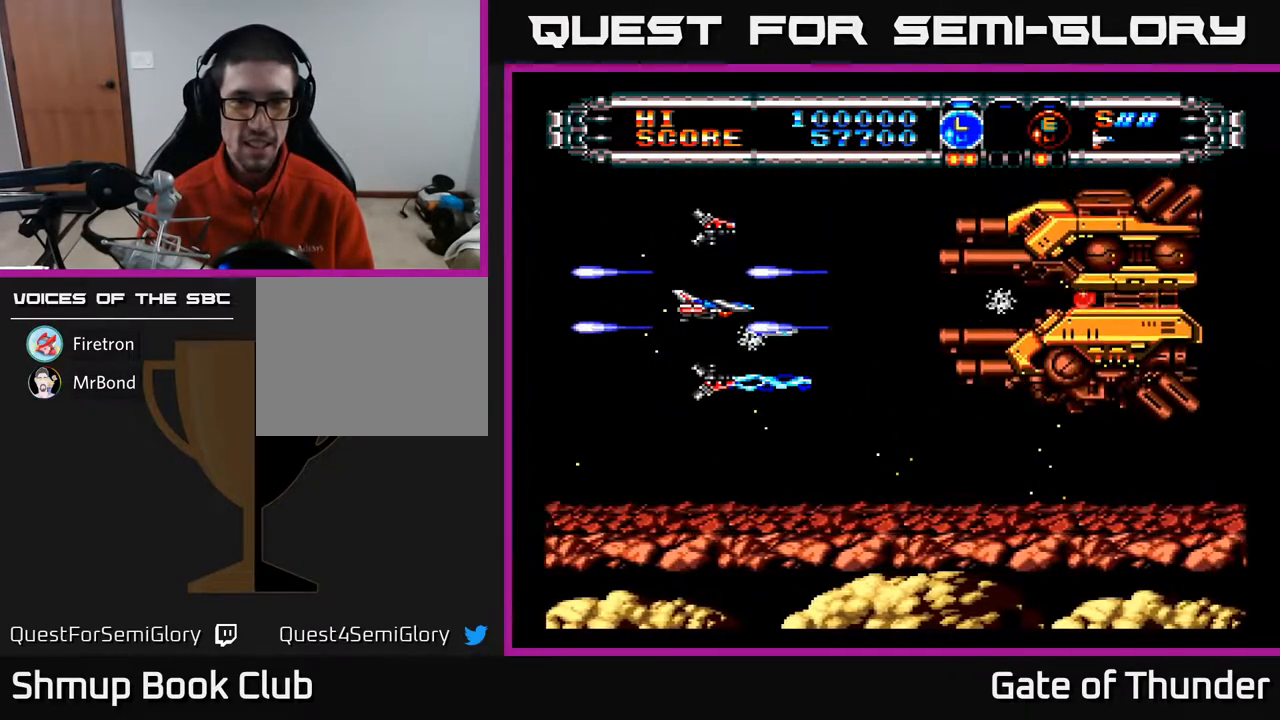
{"buttons": ["A", "DPAD_LEFT"], "left_stick": "center", "events": [[400, "DPAD_LEFT", "down"]]}
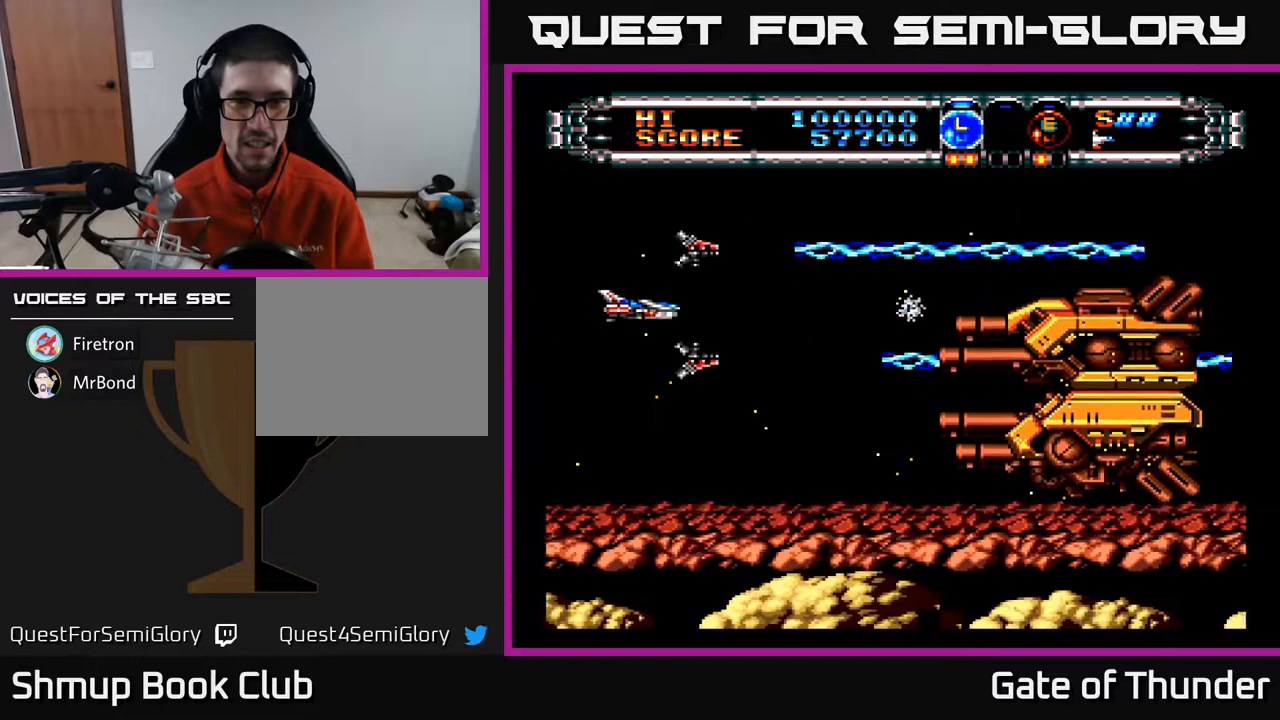
{"buttons": ["A"], "left_stick": "center", "events": [[33, "DPAD_DOWN", "down"], [67, "DPAD_LEFT", "up"], [233, "DPAD_DOWN", "up"]]}
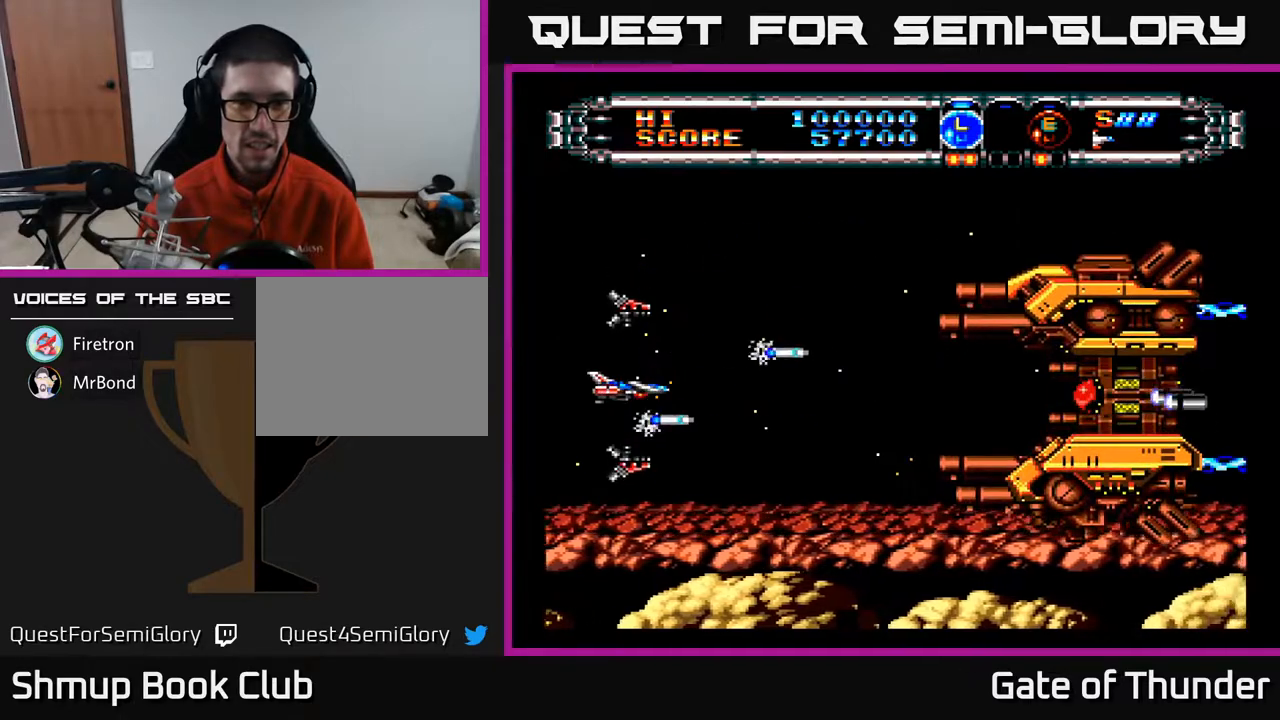
{"buttons": ["A"], "left_stick": "center", "events": []}
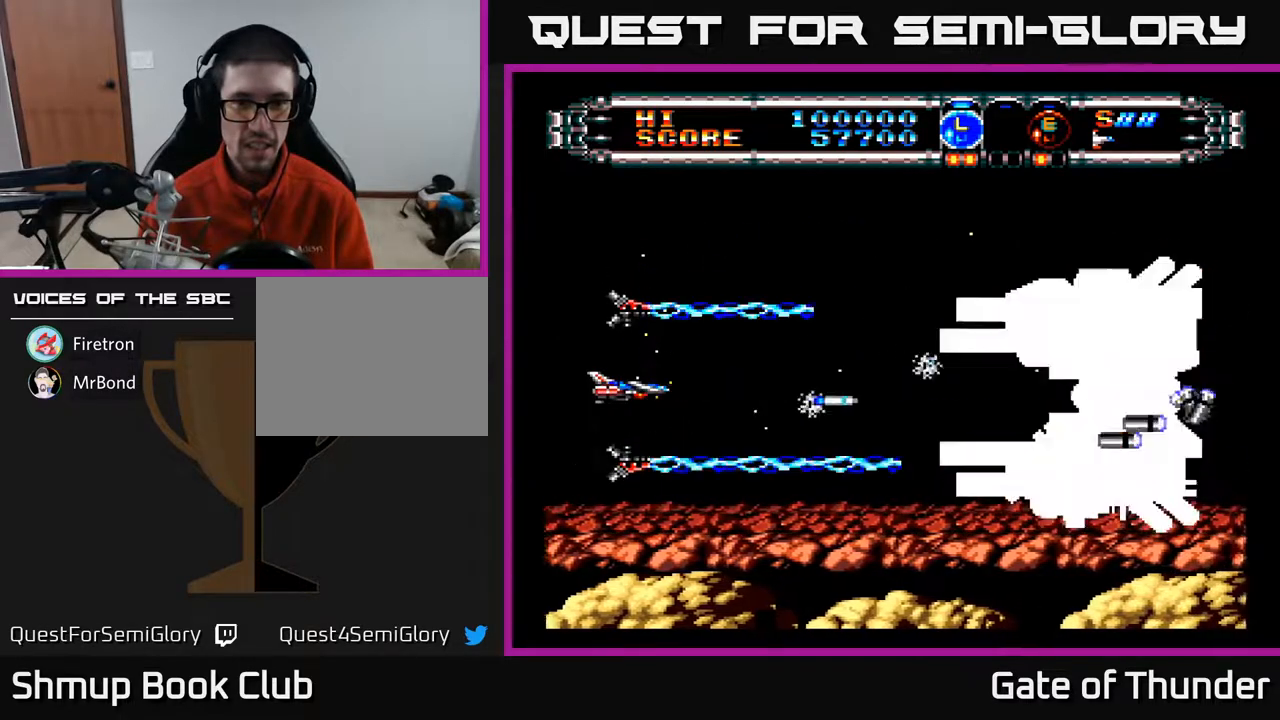
{"buttons": ["A"], "left_stick": "center", "events": []}
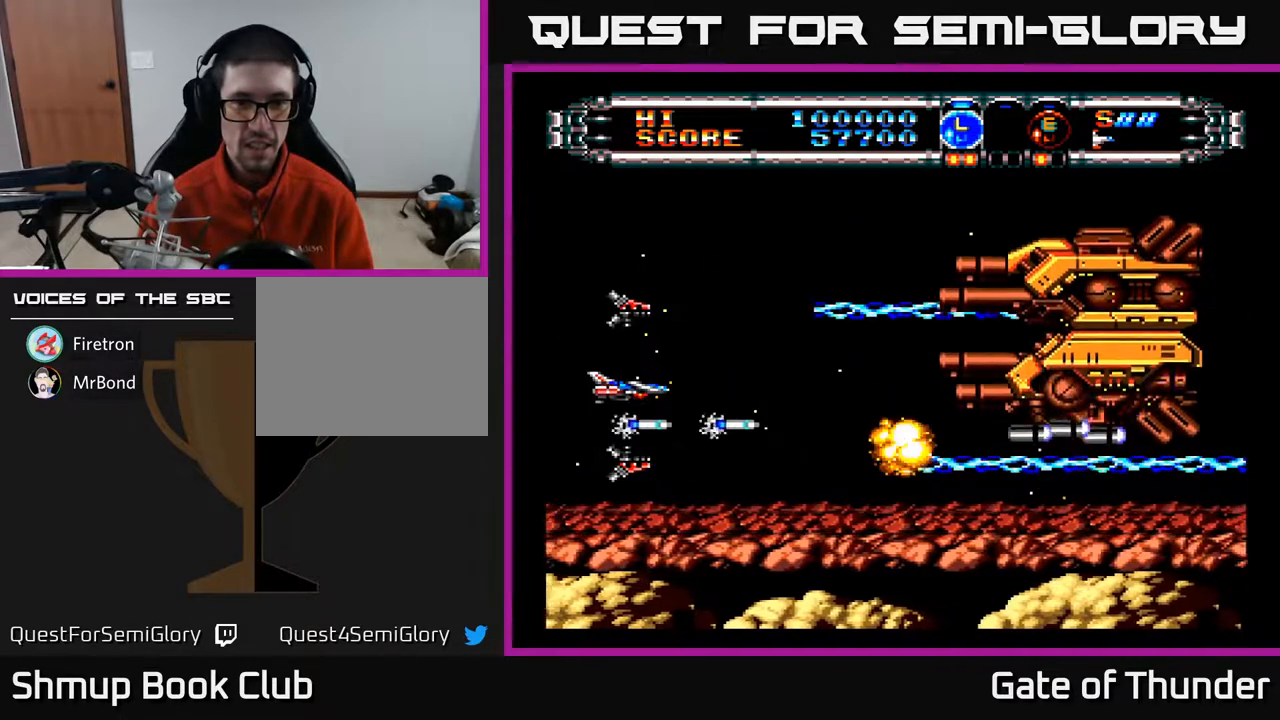
{"buttons": ["A"], "left_stick": "center", "events": [[267, "DPAD_UP", "down"], [417, "DPAD_UP", "up"]]}
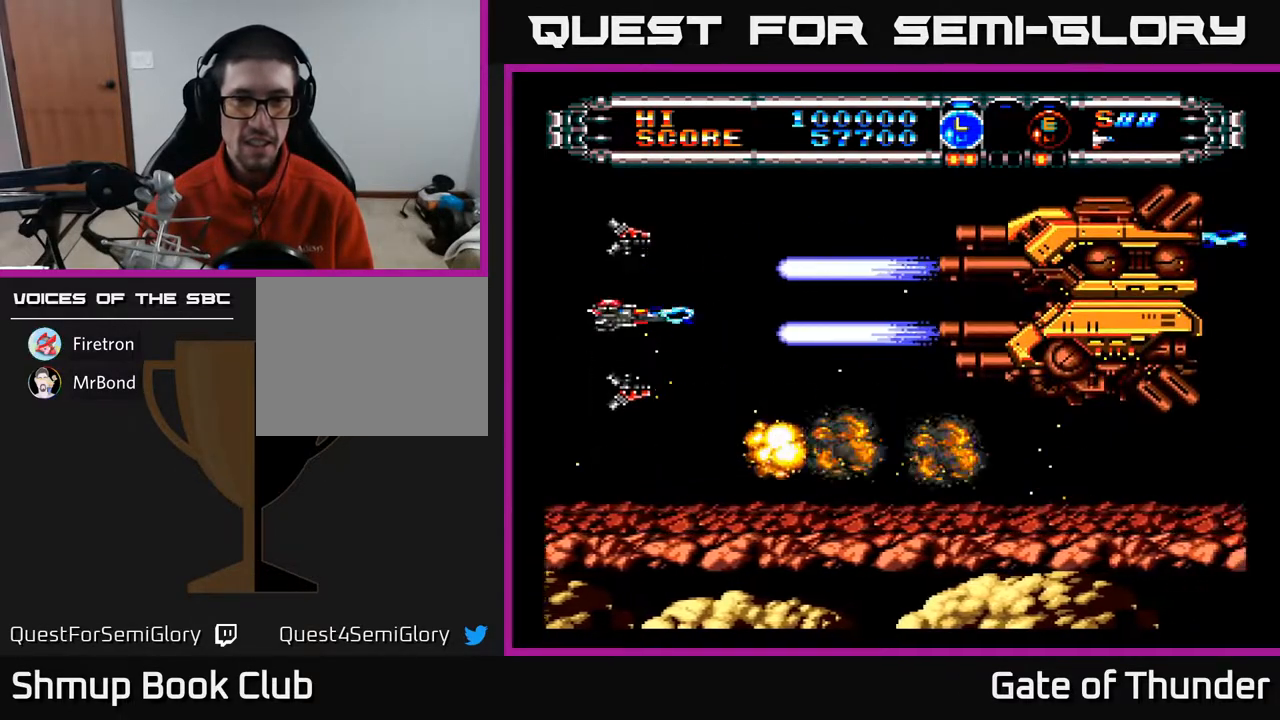
{"buttons": ["A"], "left_stick": "center", "events": []}
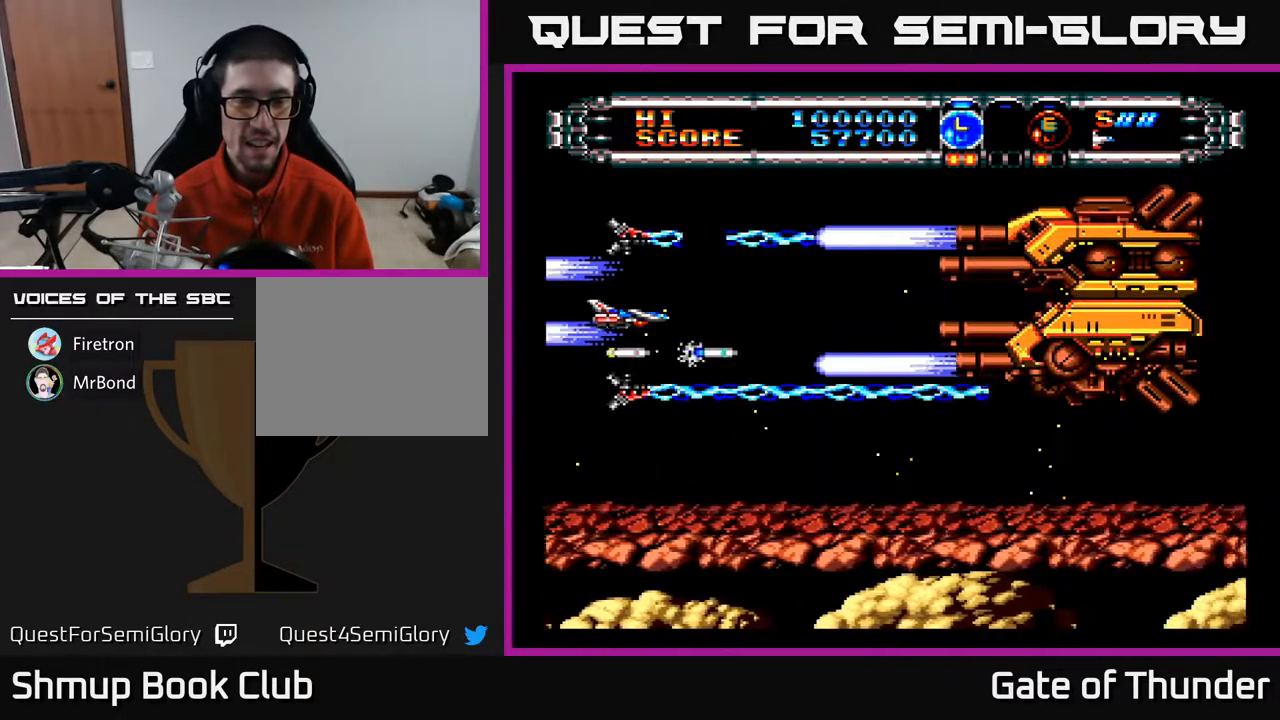
{"buttons": ["A"], "left_stick": "center", "events": []}
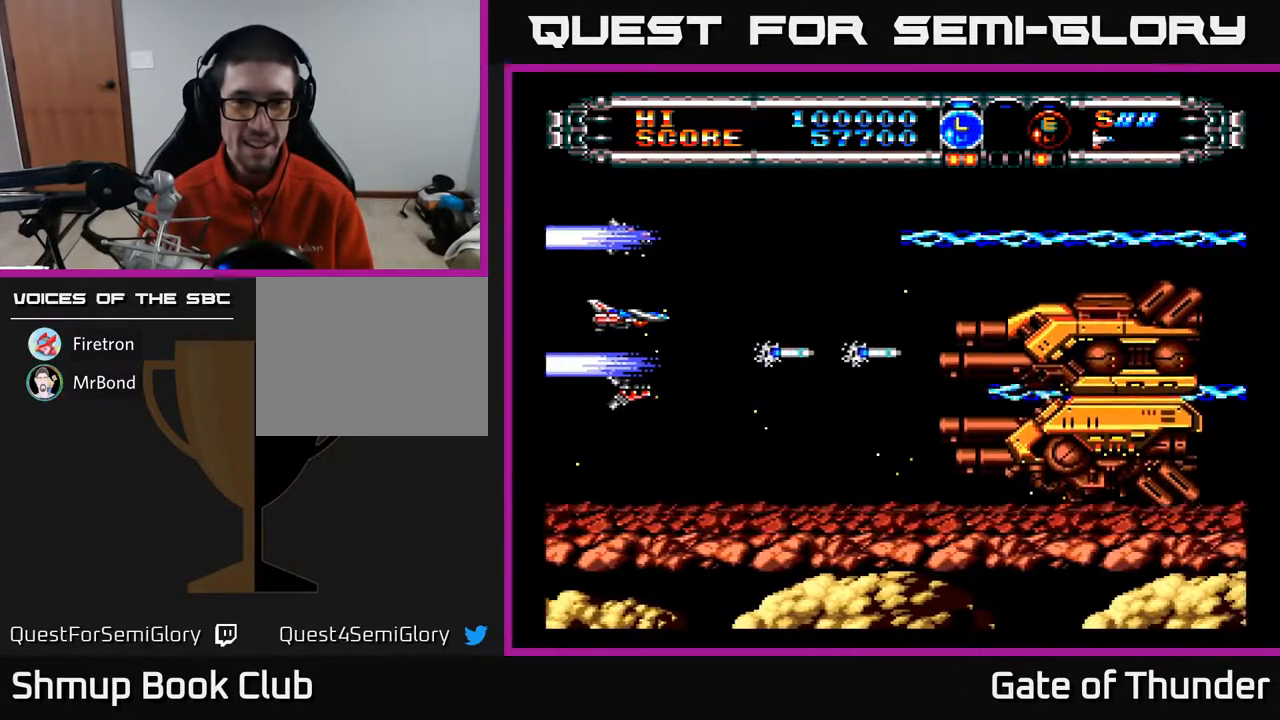
{"buttons": ["A"], "left_stick": "center", "events": [[167, "DPAD_DOWN", "down"], [333, "DPAD_DOWN", "up"]]}
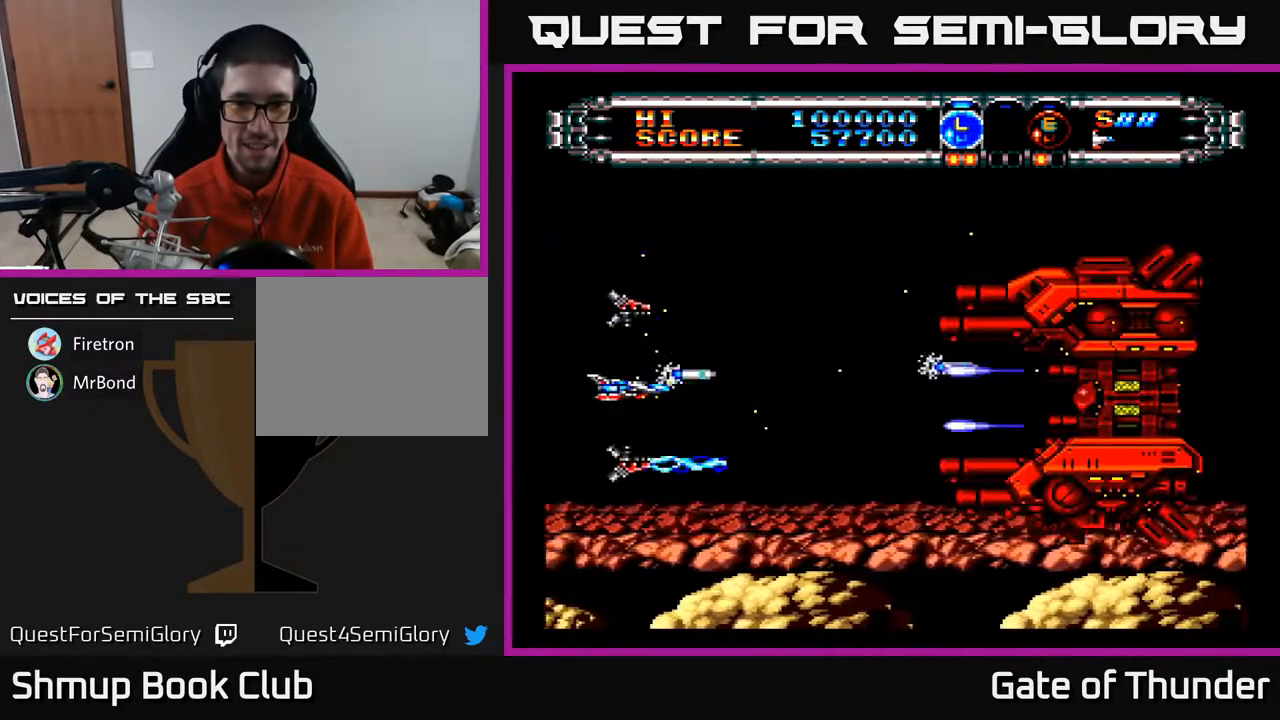
{"buttons": ["A"], "left_stick": "center", "events": []}
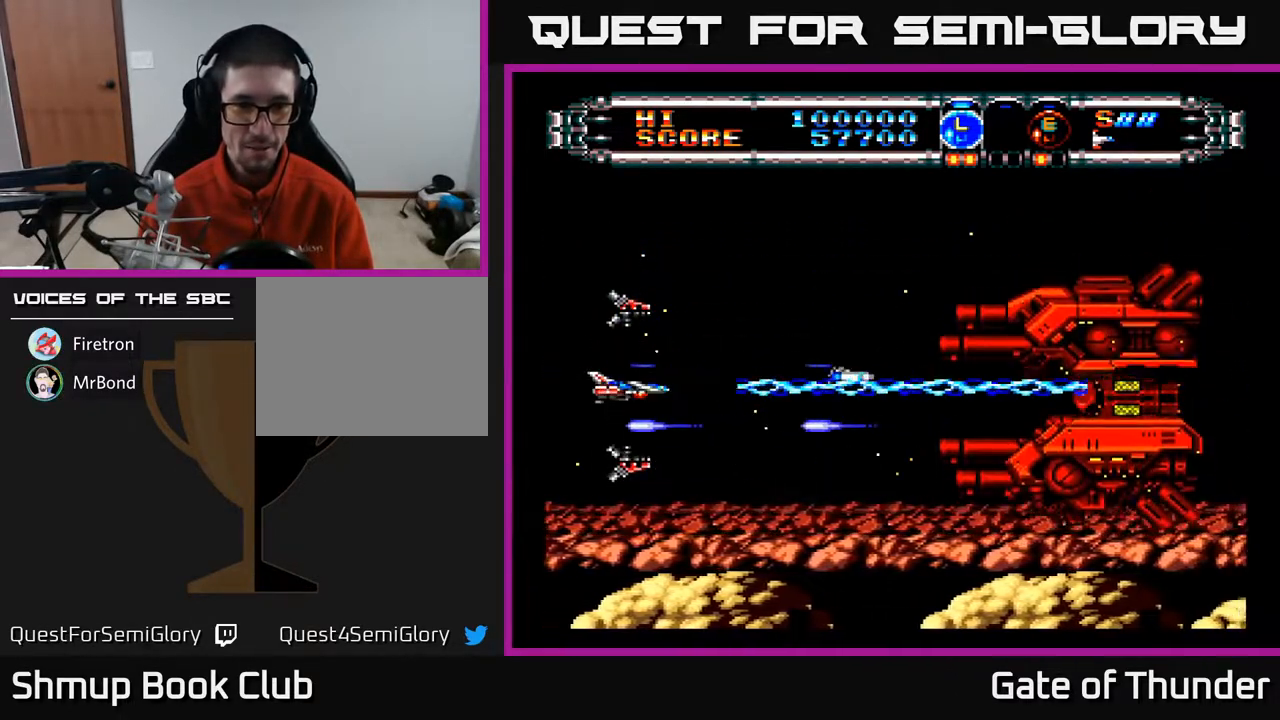
{"buttons": ["A"], "left_stick": "center", "events": []}
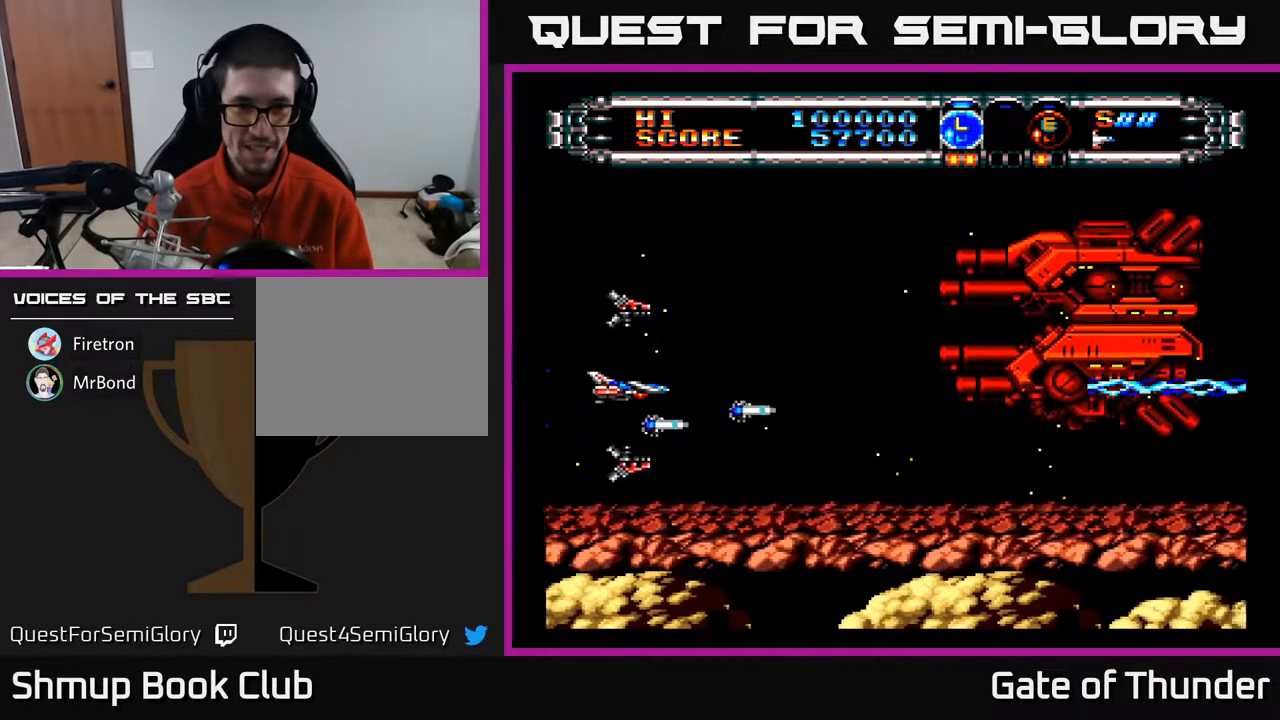
{"buttons": ["A"], "left_stick": "center", "events": [[233, "DPAD_UP", "down"], [433, "DPAD_UP", "up"]]}
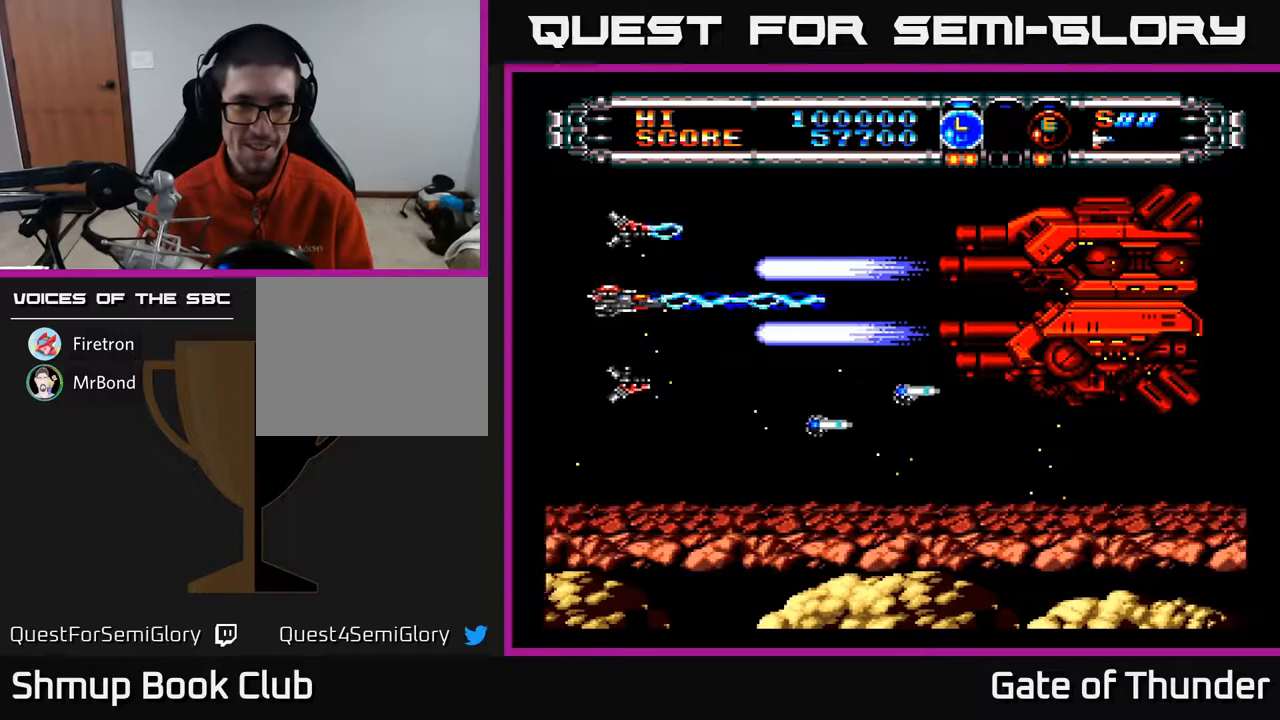
{"buttons": ["A"], "left_stick": "center", "events": []}
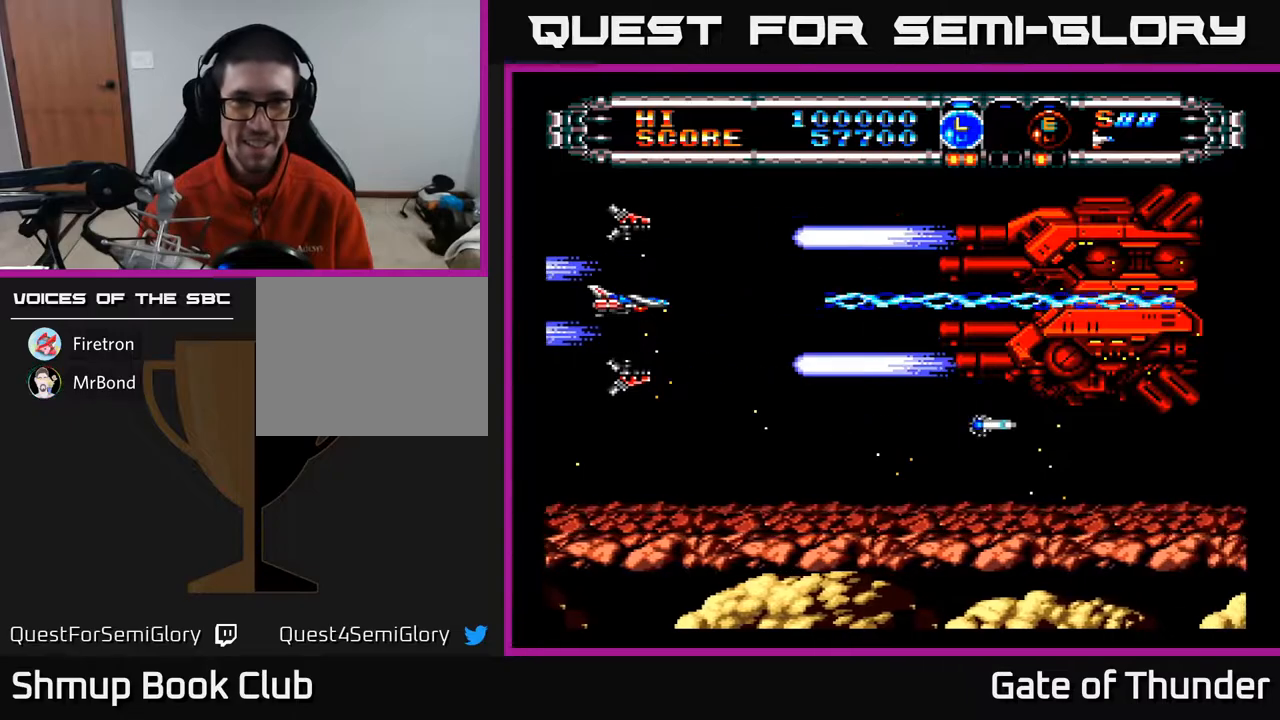
{"buttons": ["A"], "left_stick": "center", "events": []}
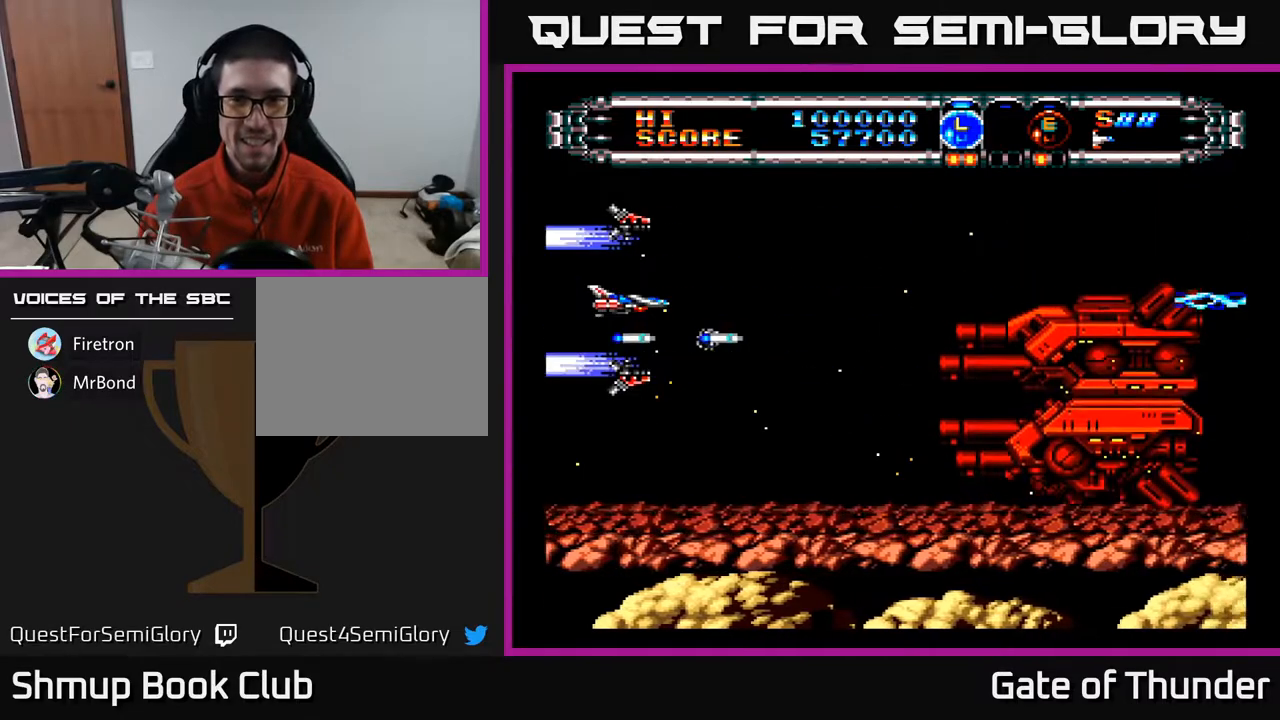
{"buttons": ["A"], "left_stick": "center", "events": [[117, "DPAD_DOWN", "down"], [283, "DPAD_DOWN", "up"]]}
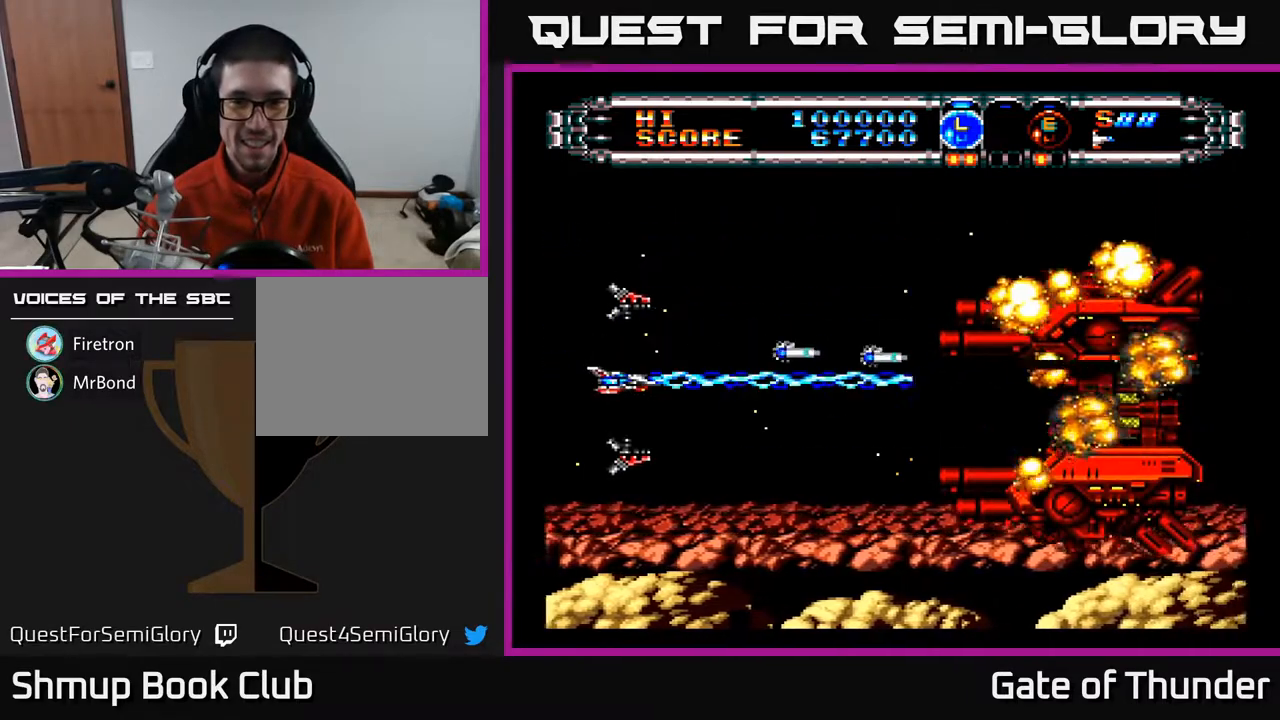
{"buttons": ["A"], "left_stick": "center", "events": [[283, "DPAD_DOWN", "down"], [350, "DPAD_DOWN", "up"]]}
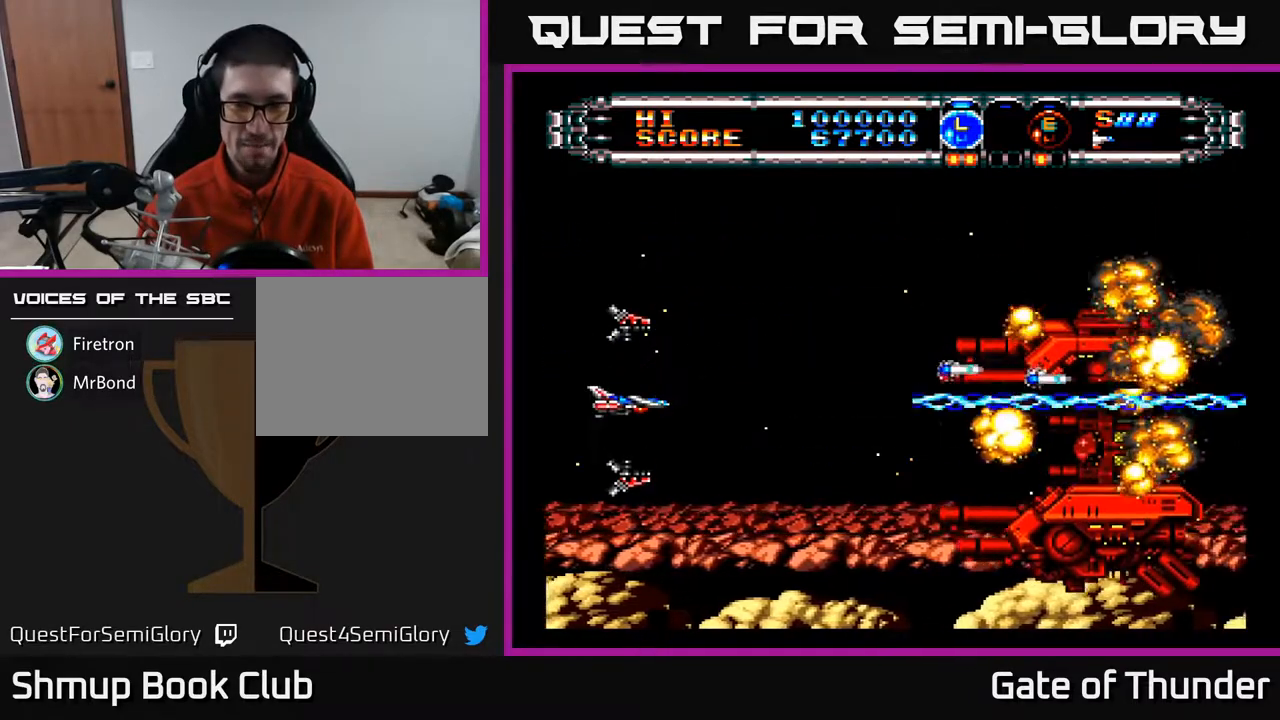
{"buttons": ["A", "DPAD_UP"], "left_stick": "center", "events": [[333, "DPAD_UP", "down"]]}
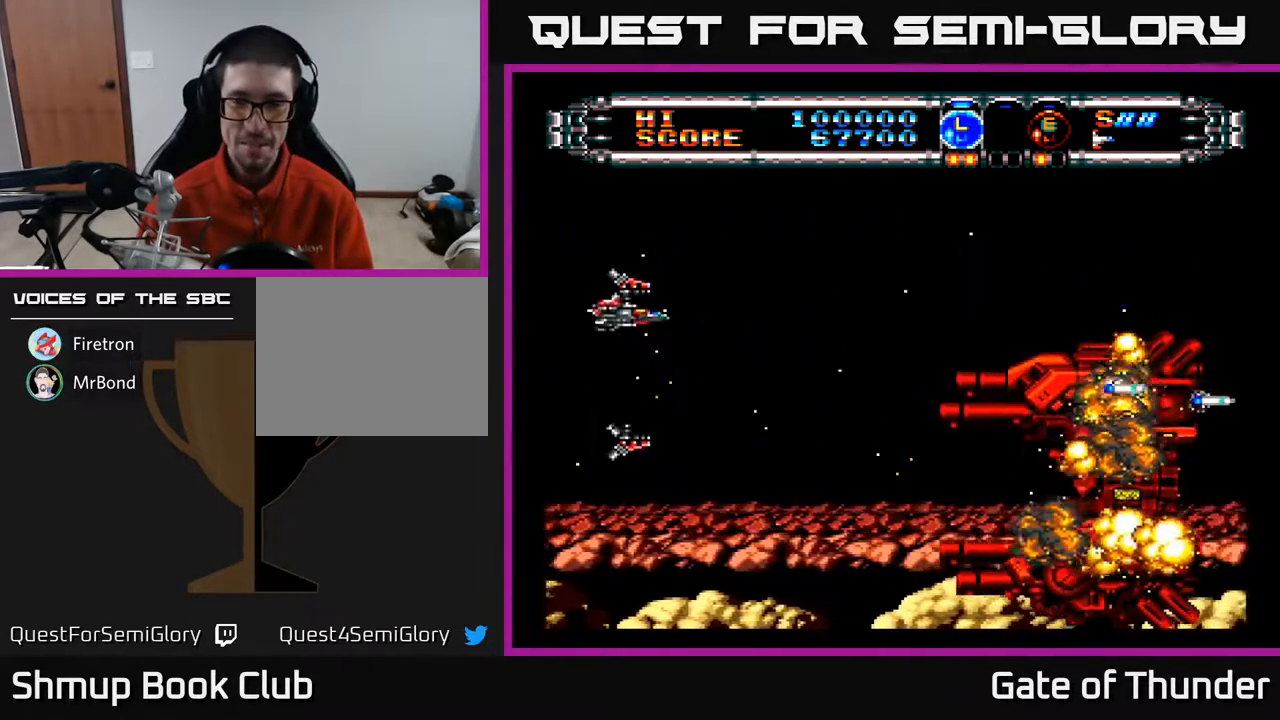
{"buttons": ["A", "DPAD_DOWN"], "left_stick": "center", "events": [[83, "DPAD_RIGHT", "down"], [83, "DPAD_UP", "up"], [450, "DPAD_DOWN", "down"], [467, "DPAD_RIGHT", "up"]]}
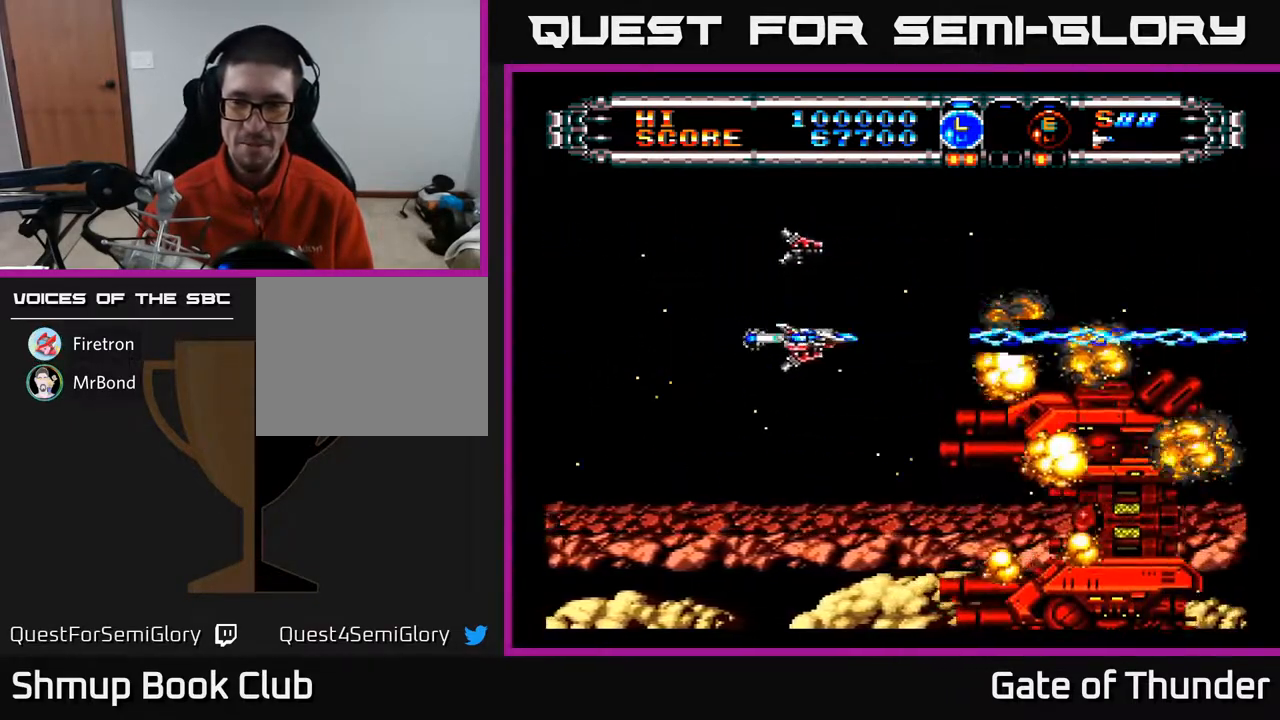
{"buttons": ["A"], "left_stick": "center", "events": [[300, "DPAD_DOWN", "up"]]}
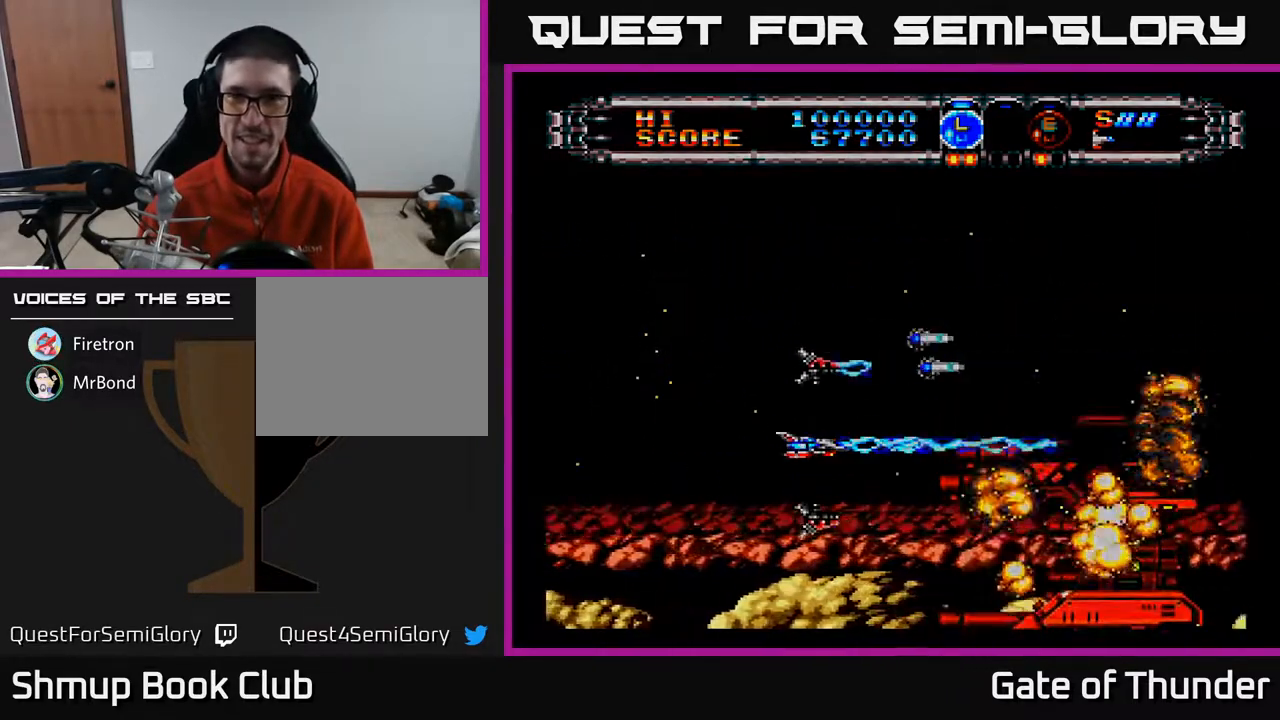
{"buttons": ["A", "DPAD_UP"], "left_stick": "center", "events": [[50, "DPAD_DOWN", "down"], [150, "DPAD_DOWN", "up"], [217, "DPAD_UP", "down"]]}
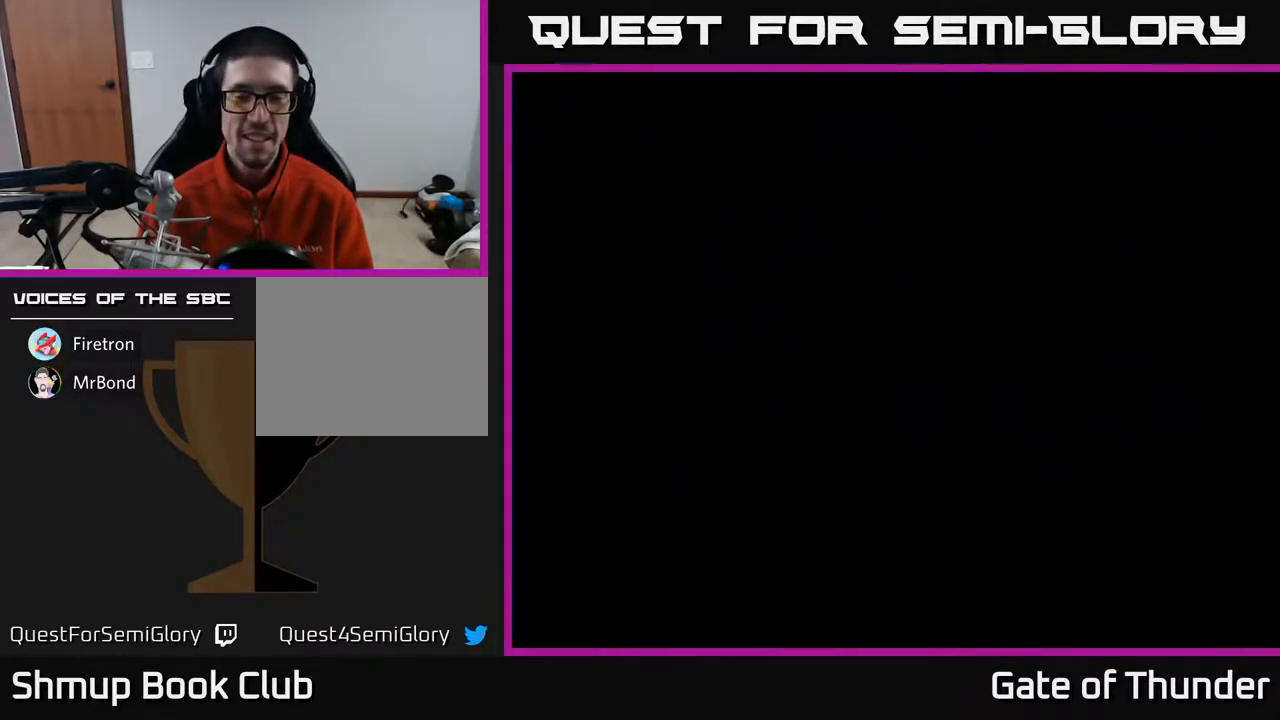
{"buttons": [], "left_stick": "center", "events": [[50, "DPAD_UP", "up"], [150, "A", "up"]]}
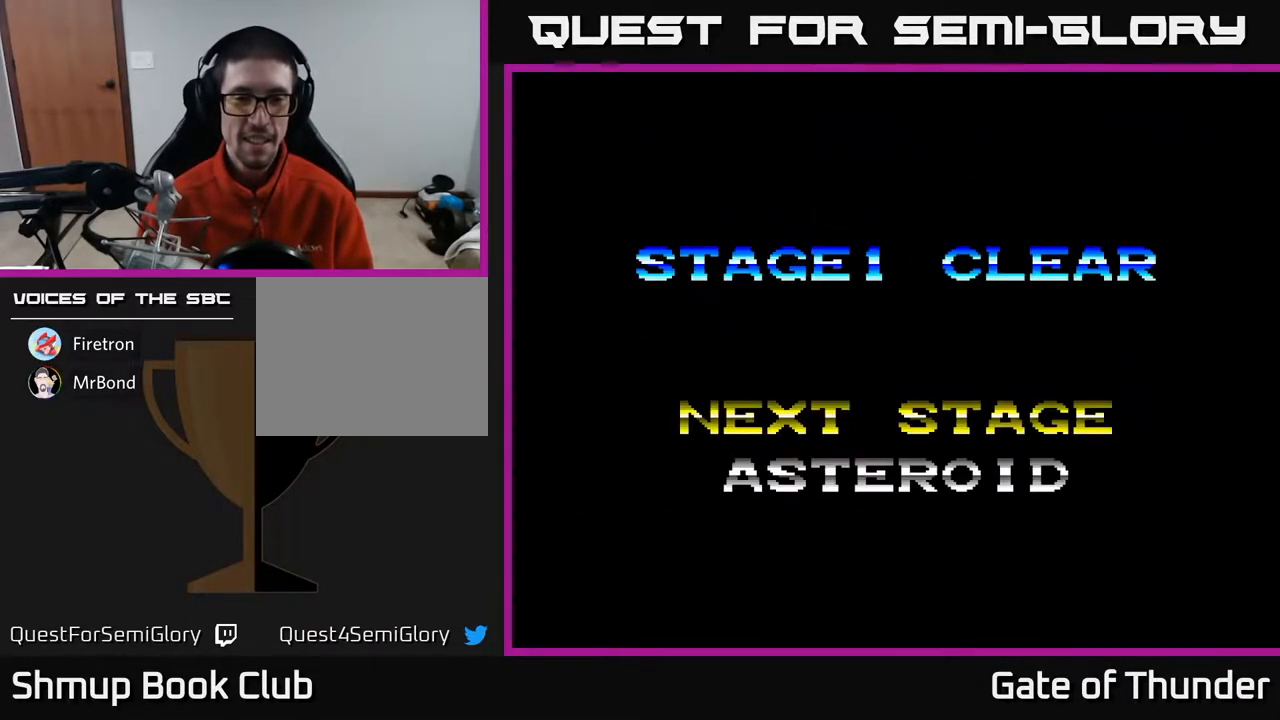
{"buttons": [], "left_stick": "center", "events": []}
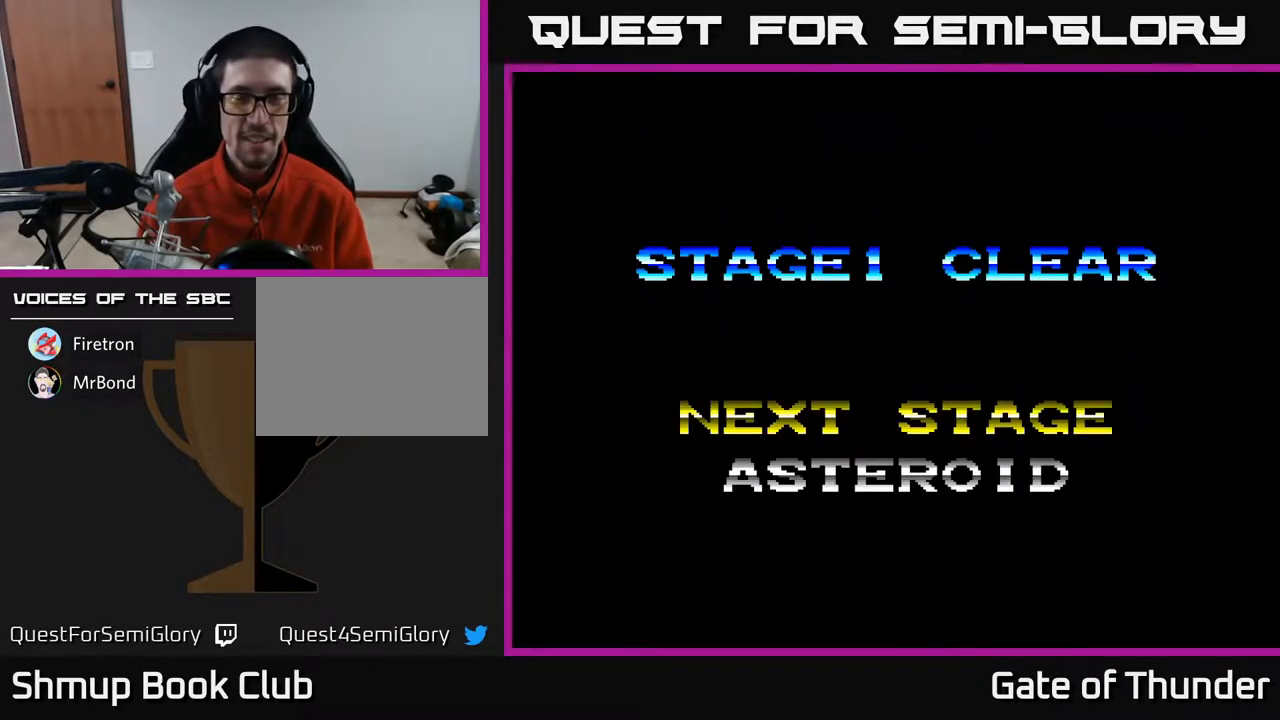
{"buttons": [], "left_stick": "center", "events": []}
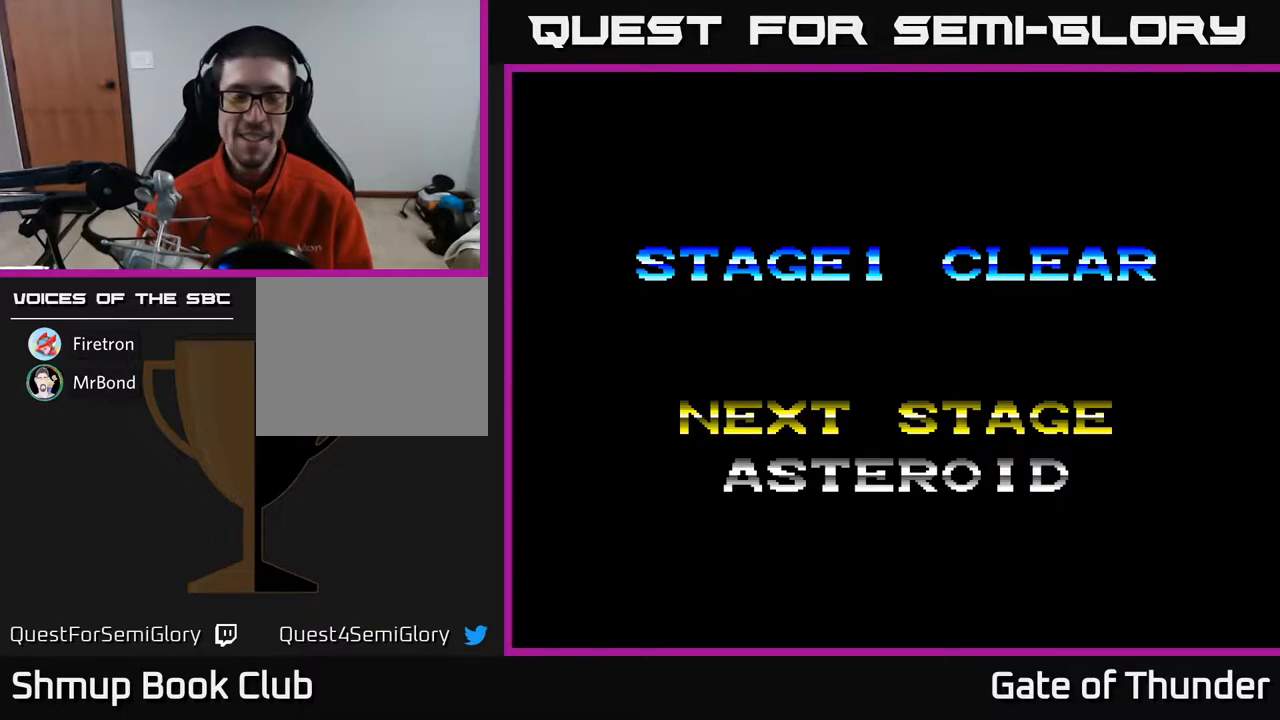
{"buttons": ["A"], "left_stick": "center", "events": [[233, "A", "down"]]}
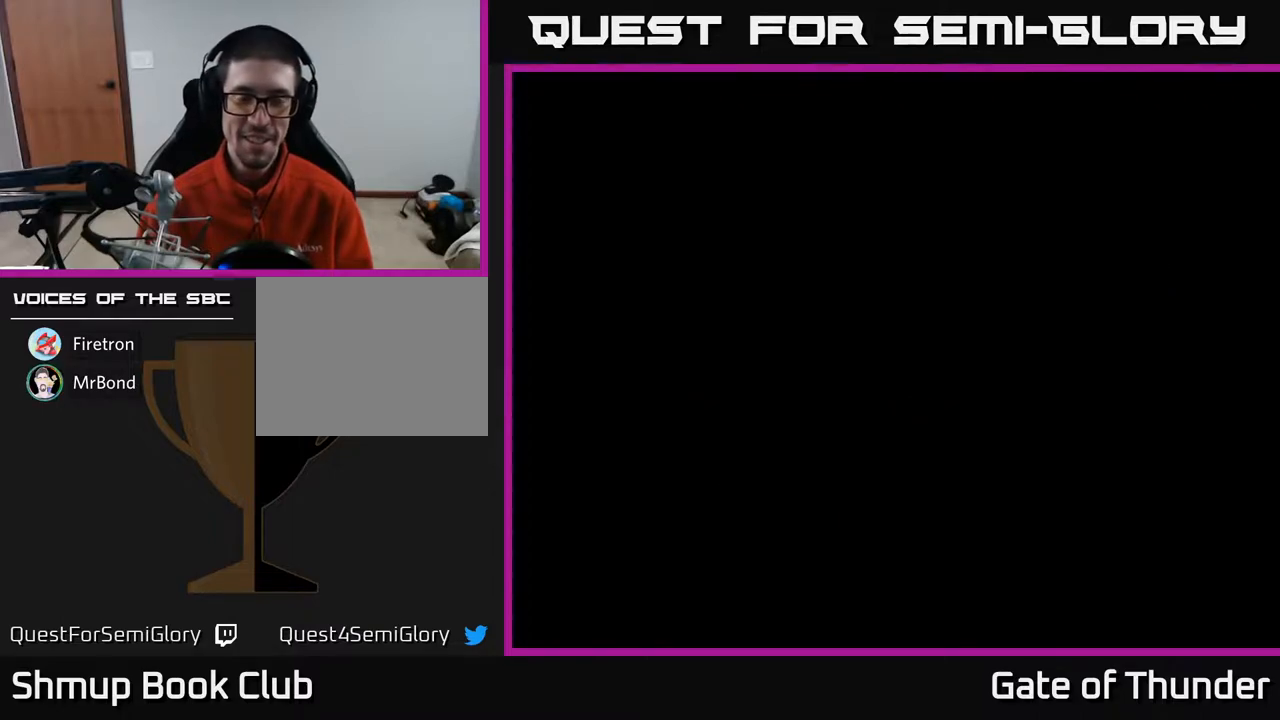
{"buttons": ["A", "DPAD_RIGHT"], "left_stick": "center", "events": [[333, "DPAD_RIGHT", "down"]]}